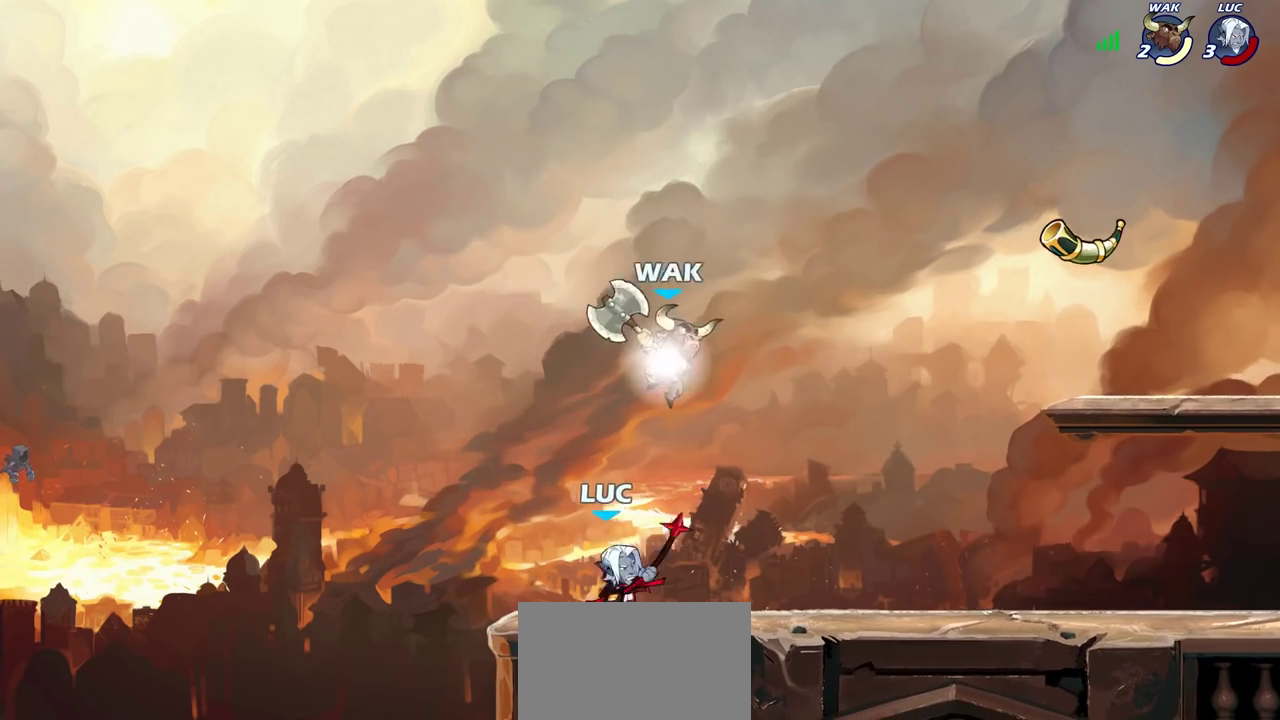
Gameplay with a controller (PlayStation layout); each line is a JSON object with the inputs held at the frame after it (dt_ms = milliseconds from this image to that frame). "events" lists button and stick changes between this image and that frame as [ms after this image, input, new state], when the widget could be followed in between.
{"dt_ms": 800, "buttons": [], "left_stick": "center", "right_stick": "center", "events": [[283, "left_stick", "down-left"], [350, "left_stick", "up-right"], [400, "left_stick", "up"], [500, "left_stick", "up-left"], [567, "CROSS", "down"], [633, "left_stick", "center"], [650, "CROSS", "up"]]}
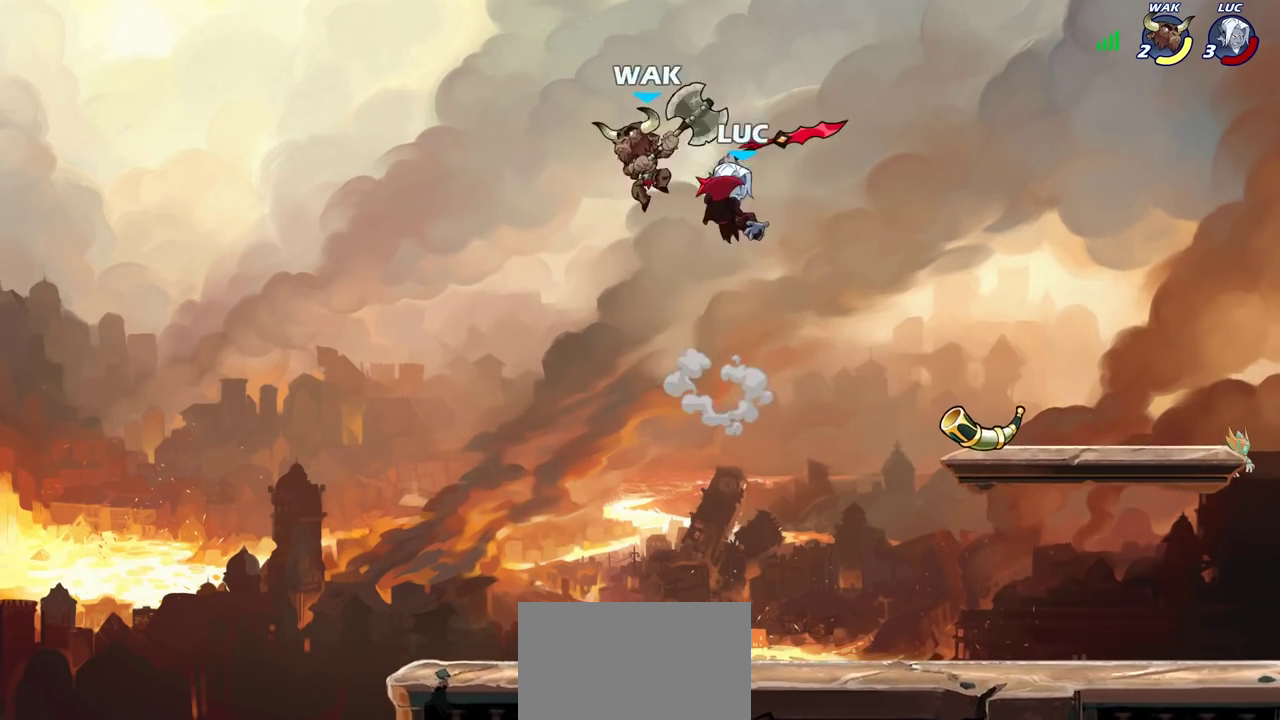
{"dt_ms": 300, "buttons": [], "left_stick": "left", "right_stick": "center", "events": [[217, "left_stick", "left"]]}
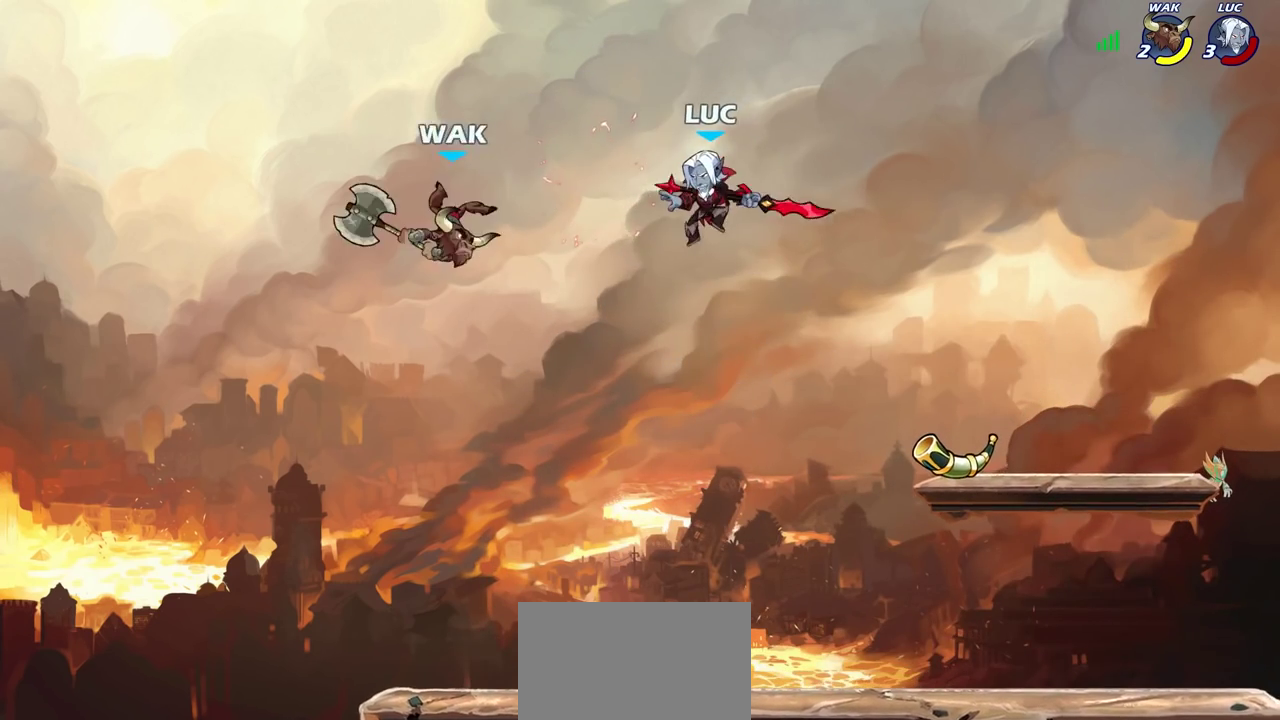
{"dt_ms": 300, "buttons": [], "left_stick": "down-left", "right_stick": "center", "events": [[50, "left_stick", "down"], [267, "left_stick", "down-left"]]}
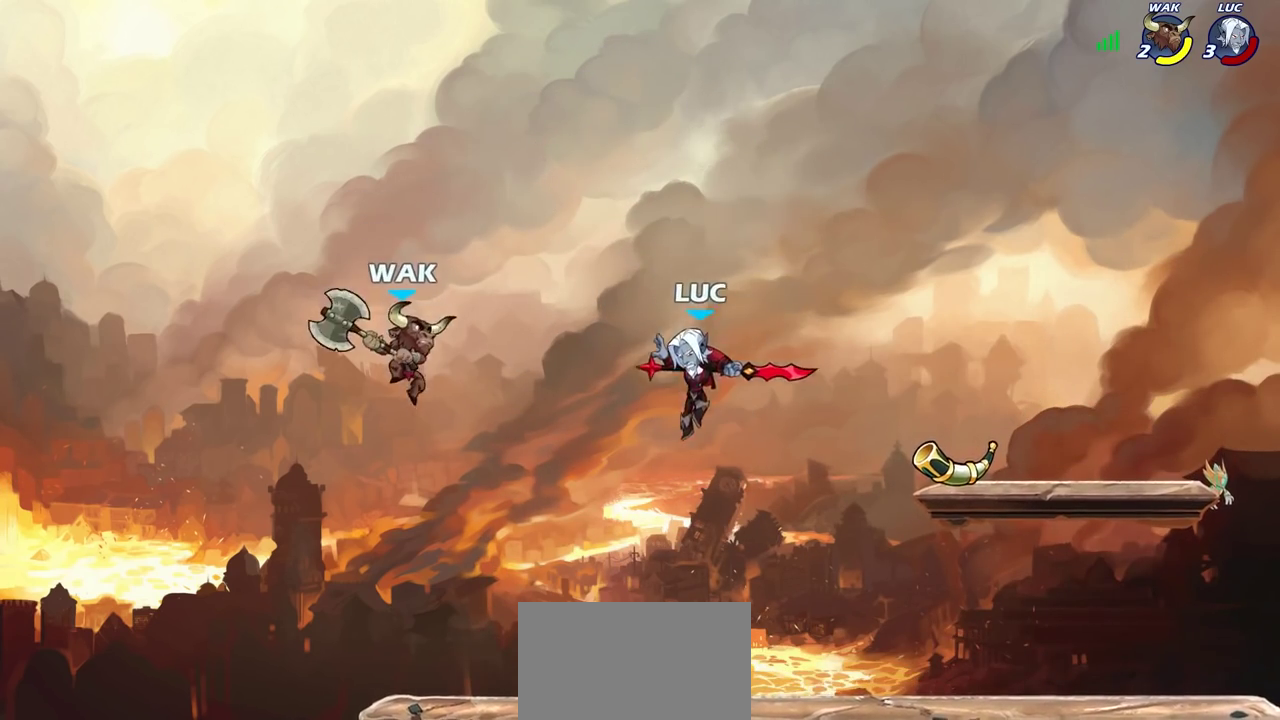
{"dt_ms": 700, "buttons": [], "left_stick": "center", "right_stick": "center", "events": [[100, "left_stick", "center"], [217, "R2", "down"], [233, "left_stick", "left"], [250, "SQUARE", "down"], [317, "R2", "up"], [333, "SQUARE", "up"], [383, "left_stick", "center"]]}
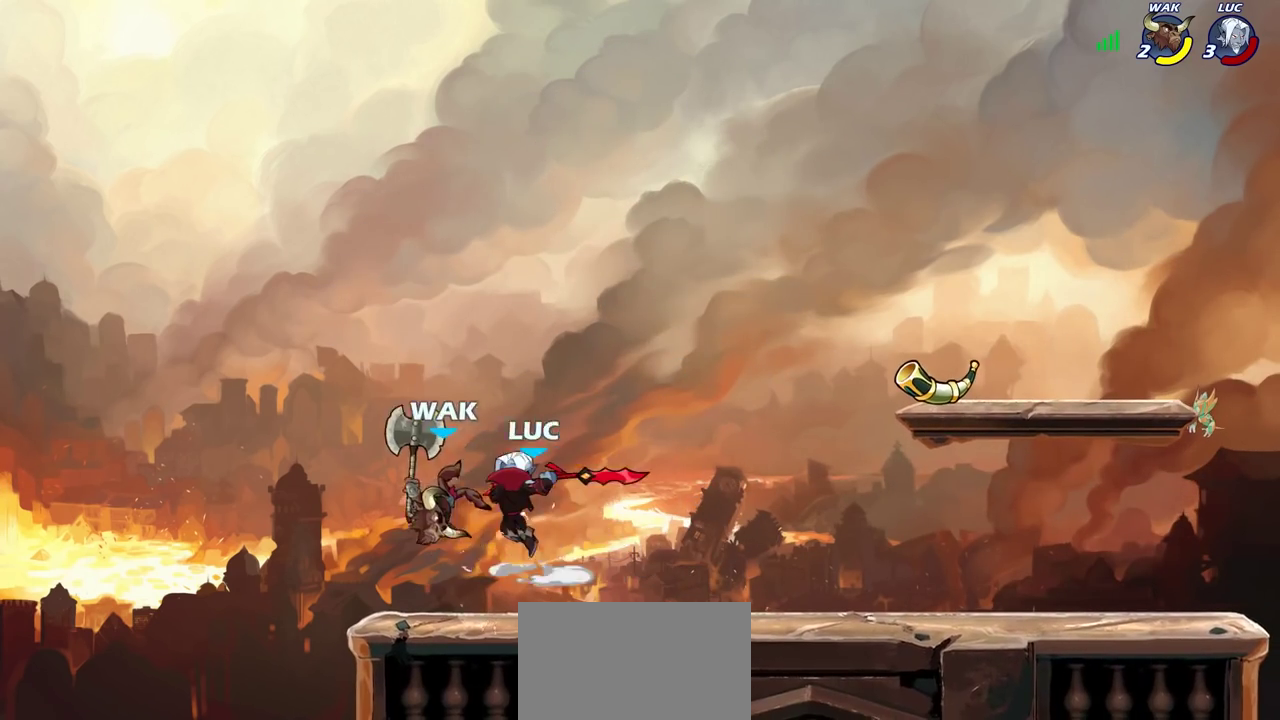
{"dt_ms": 700, "buttons": [], "left_stick": "right", "right_stick": "center", "events": [[300, "SQUARE", "down"], [350, "SQUARE", "up"], [350, "left_stick", "left"], [633, "left_stick", "center"], [683, "left_stick", "right"]]}
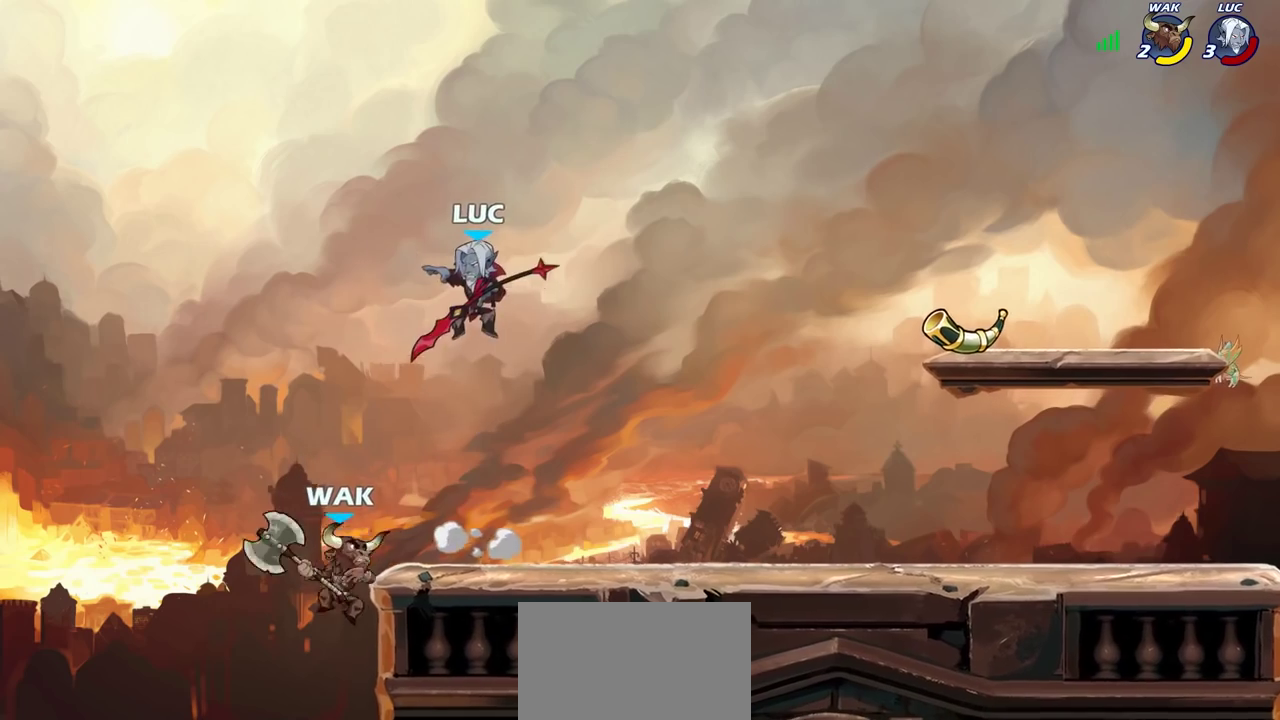
{"dt_ms": 300, "buttons": [], "left_stick": "down-right", "right_stick": "center", "events": [[300, "left_stick", "down-right"]]}
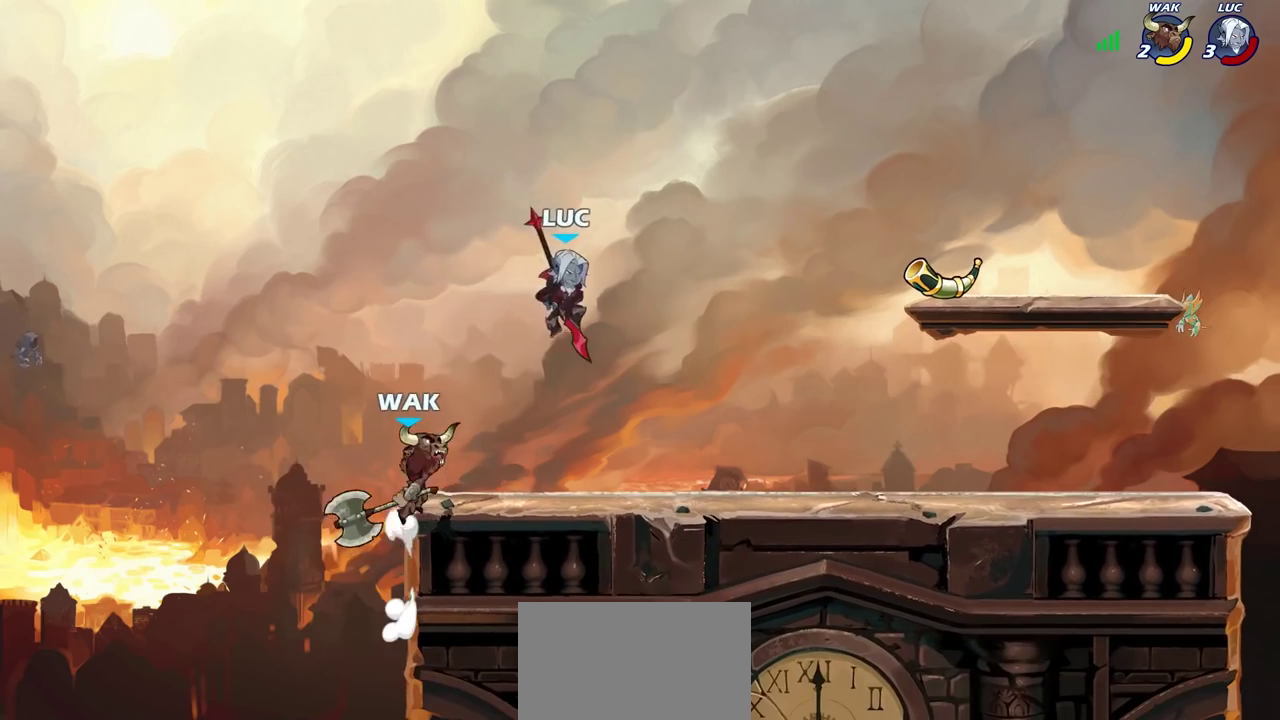
{"dt_ms": 500, "buttons": [], "left_stick": "center", "right_stick": "center", "events": [[283, "left_stick", "left"], [350, "left_stick", "down-left"], [367, "SQUARE", "down"], [433, "SQUARE", "up"], [433, "left_stick", "center"]]}
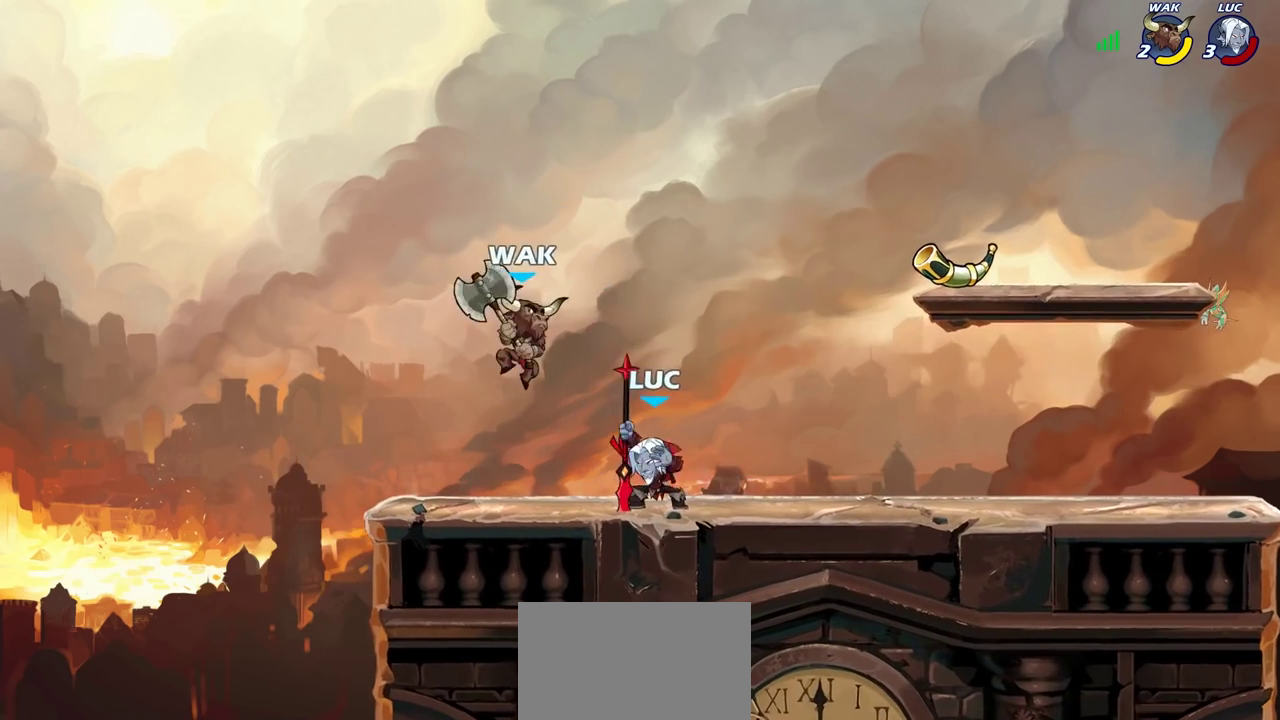
{"dt_ms": 600, "buttons": [], "left_stick": "center", "right_stick": "center", "events": []}
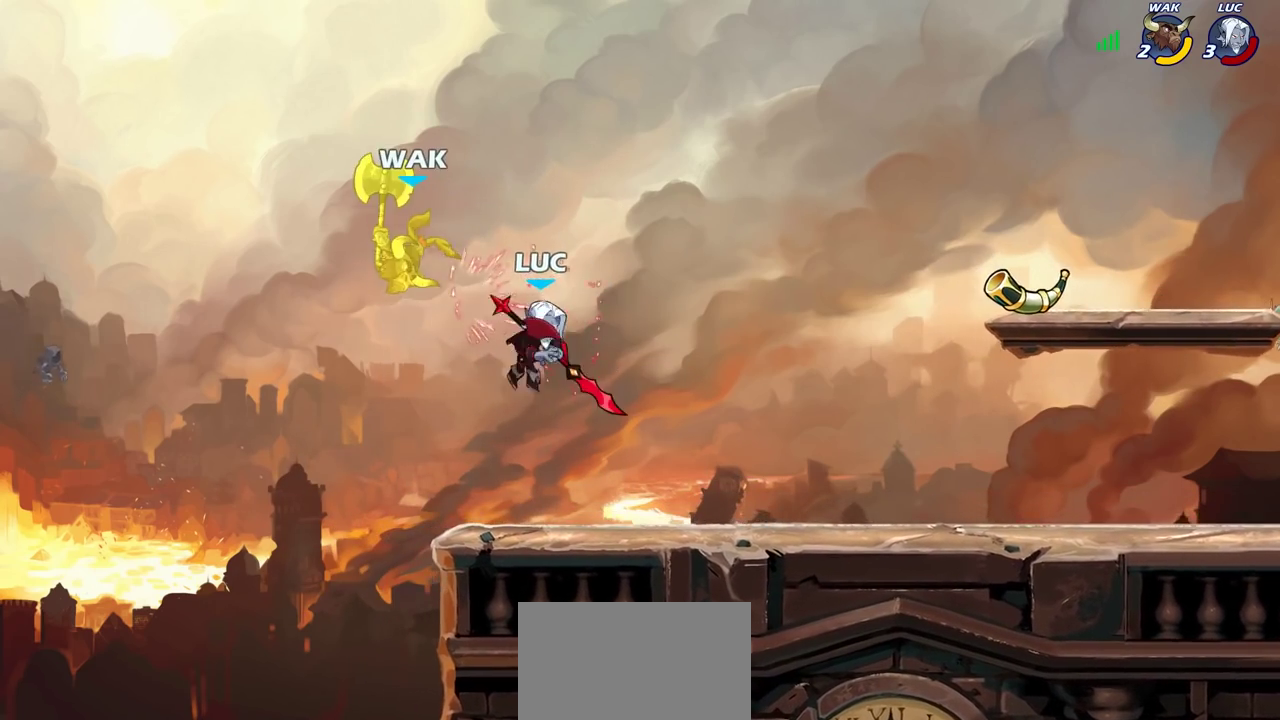
{"dt_ms": 400, "buttons": [], "left_stick": "center", "right_stick": "center", "events": [[17, "left_stick", "left"], [50, "CROSS", "down"], [67, "SQUARE", "down"], [133, "CROSS", "up"], [133, "SQUARE", "up"], [133, "left_stick", "center"]]}
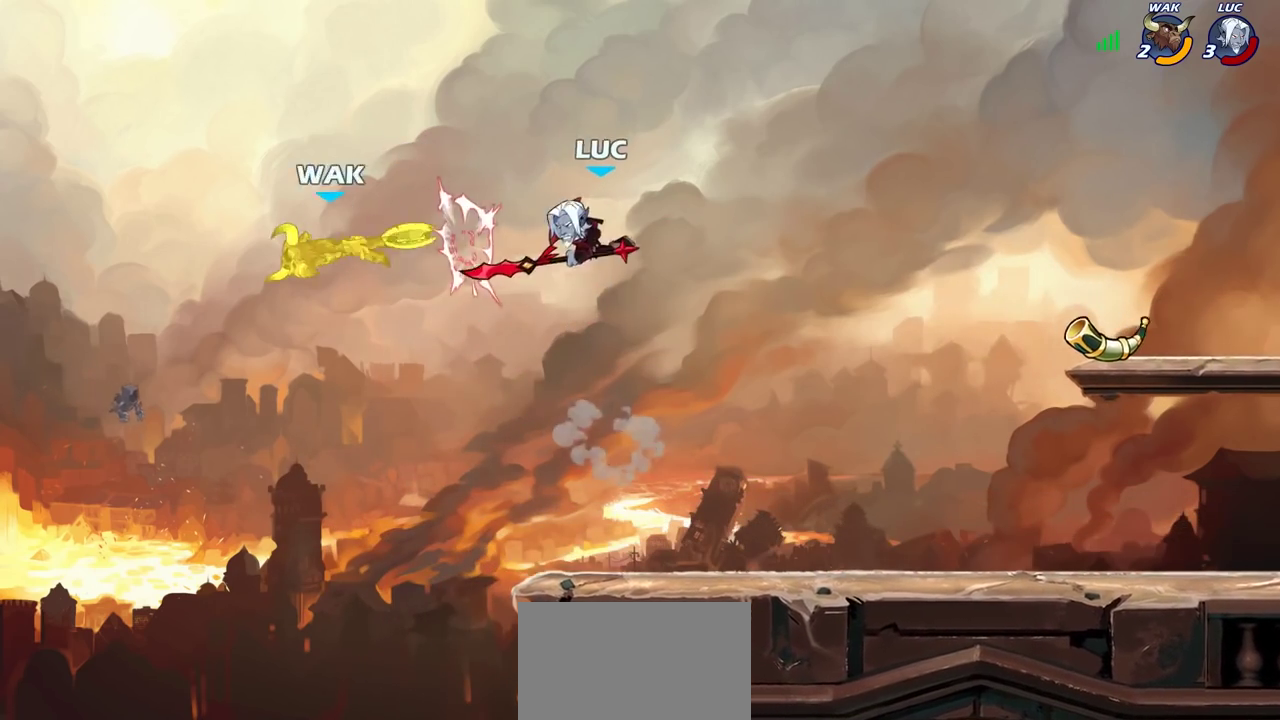
{"dt_ms": 300, "buttons": [], "left_stick": "down", "right_stick": "center", "events": [[167, "left_stick", "down"]]}
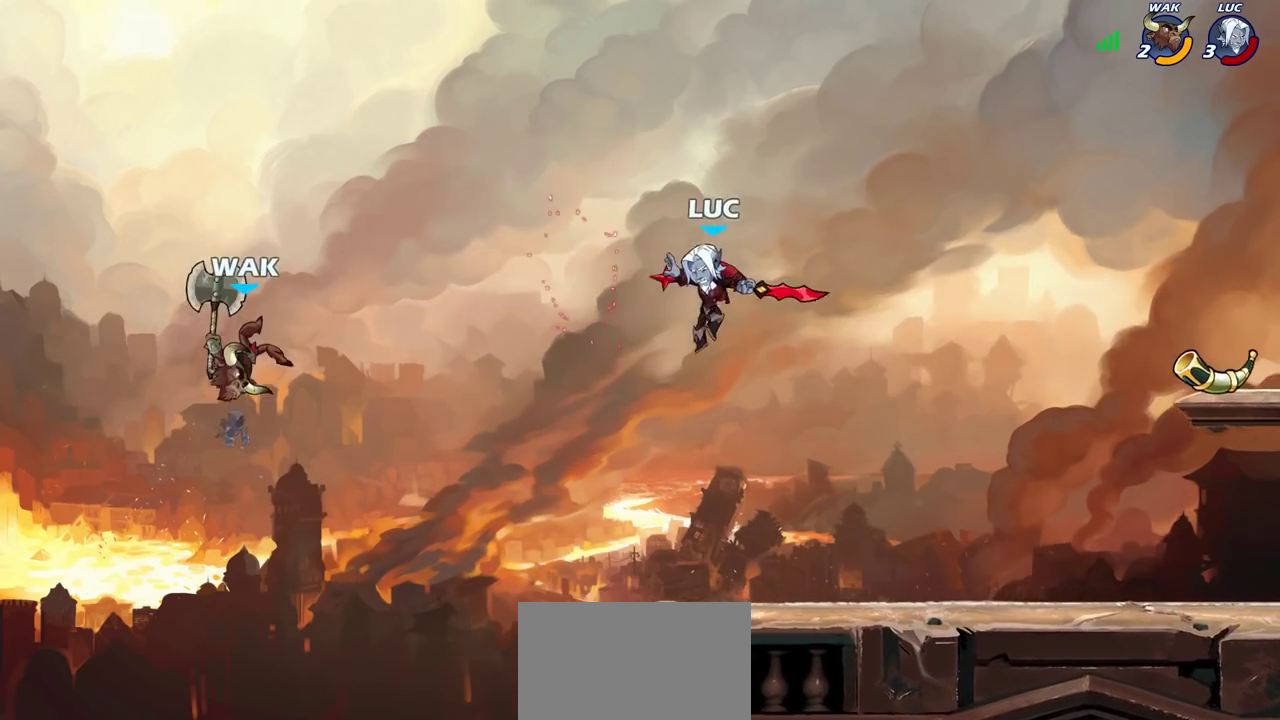
{"dt_ms": 900, "buttons": [], "left_stick": "down", "right_stick": "center", "events": [[150, "left_stick", "down-right"], [217, "left_stick", "right"], [617, "left_stick", "up-left"], [667, "CROSS", "down"], [767, "CROSS", "up"], [783, "left_stick", "center"], [900, "left_stick", "down"]]}
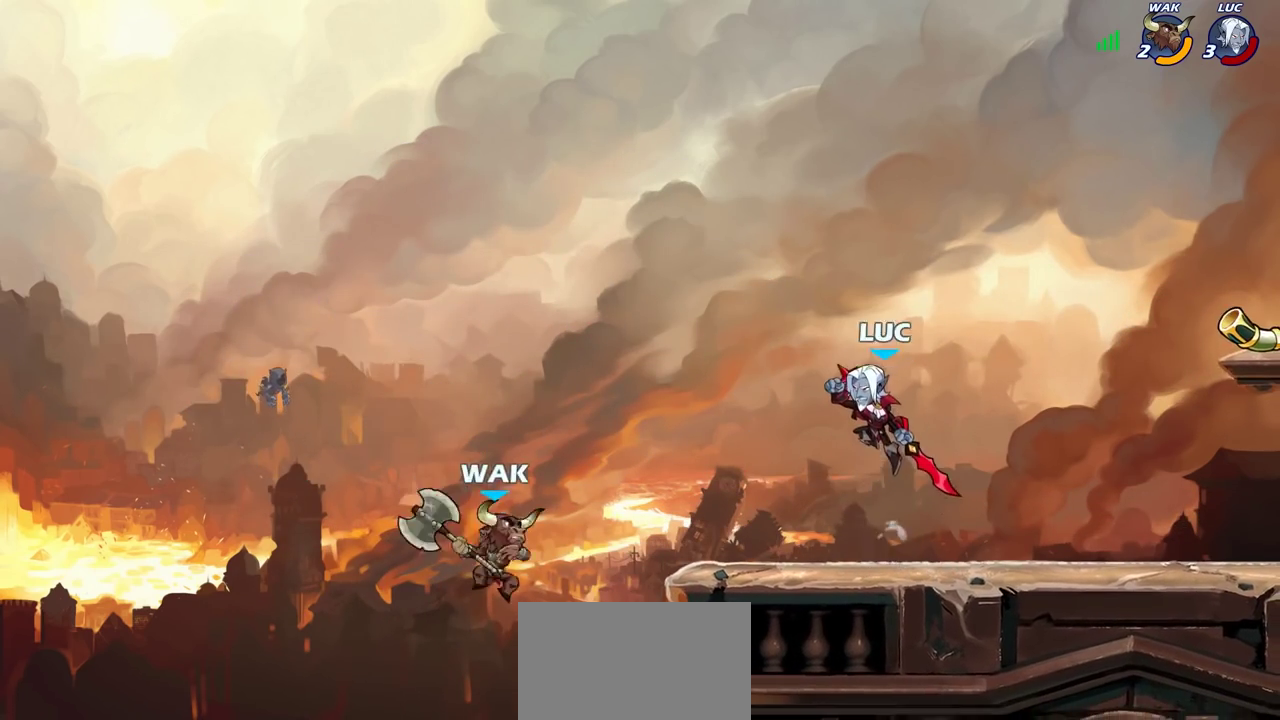
{"dt_ms": 300, "buttons": [], "left_stick": "down", "right_stick": "center", "events": []}
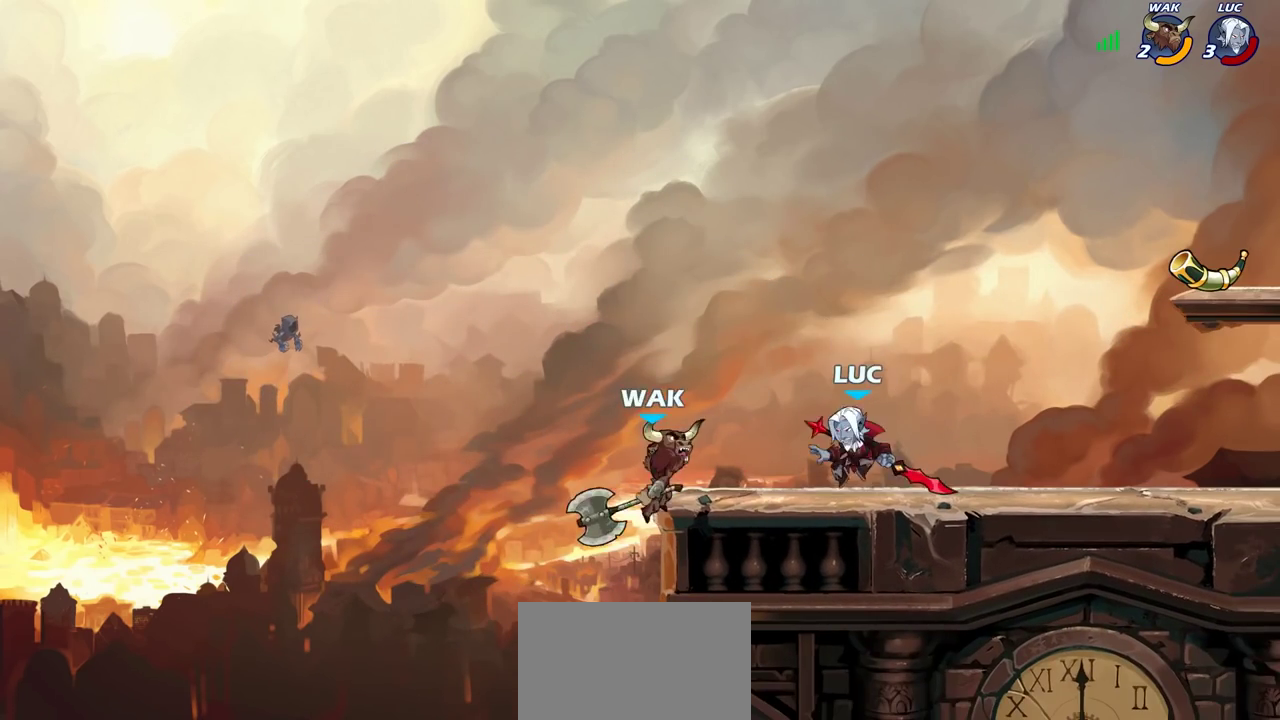
{"dt_ms": 600, "buttons": [], "left_stick": "center", "right_stick": "center", "events": [[33, "CIRCLE", "down"], [83, "CIRCLE", "up"], [133, "left_stick", "center"]]}
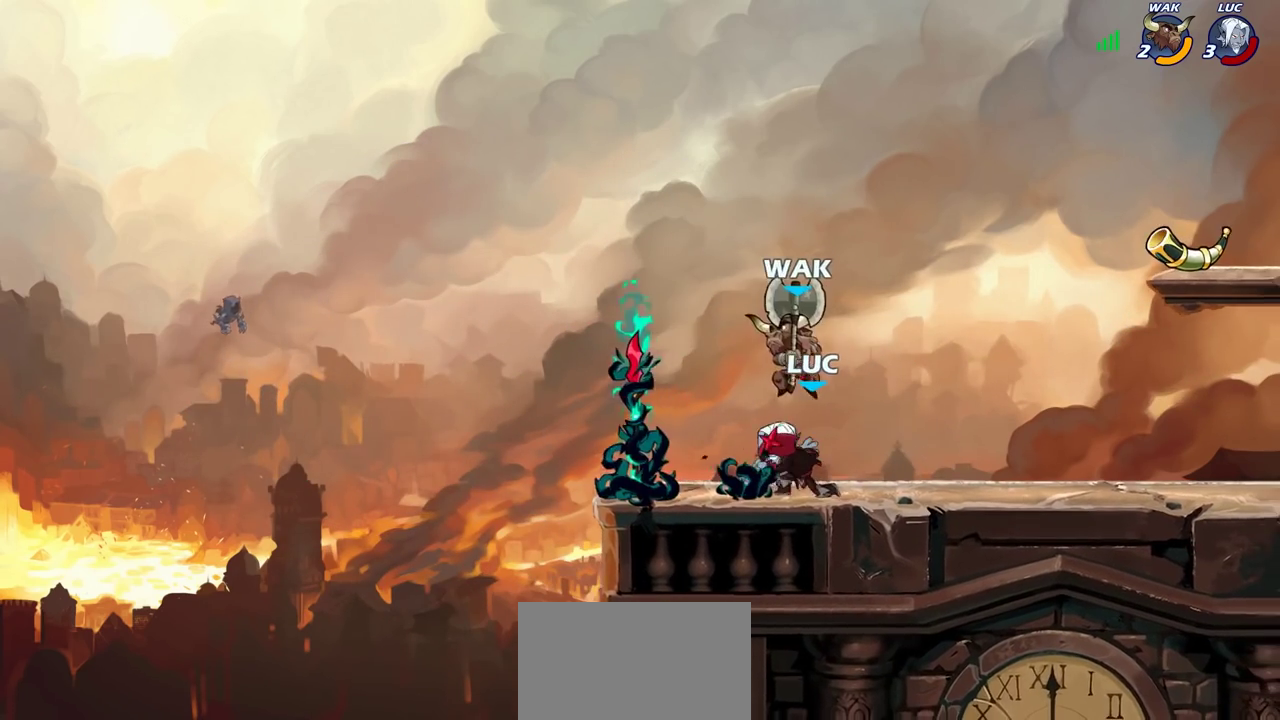
{"dt_ms": 400, "buttons": ["R2"], "left_stick": "up-right", "right_stick": "center", "events": [[117, "left_stick", "right"], [233, "CROSS", "down"], [333, "R2", "down"], [367, "CROSS", "up"], [367, "left_stick", "up-right"]]}
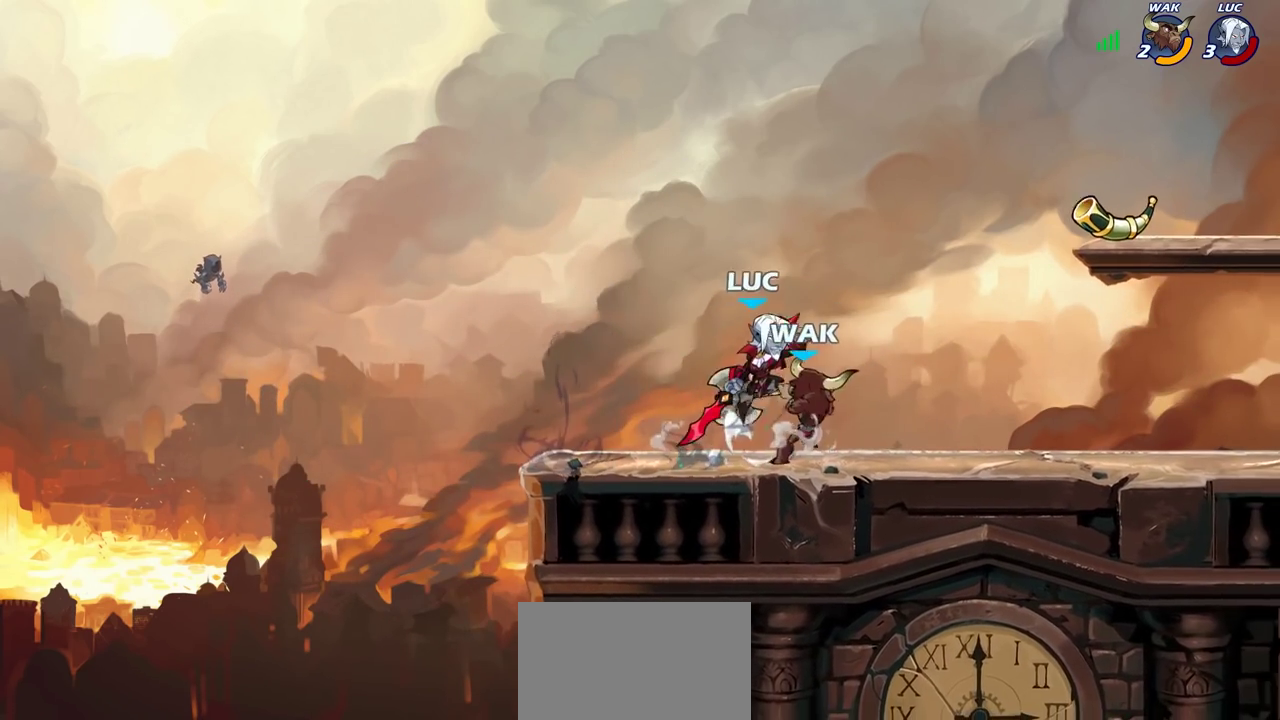
{"dt_ms": 300, "buttons": [], "left_stick": "center", "right_stick": "center", "events": [[83, "R2", "up"], [83, "left_stick", "up-left"], [200, "left_stick", "down-left"], [300, "left_stick", "center"]]}
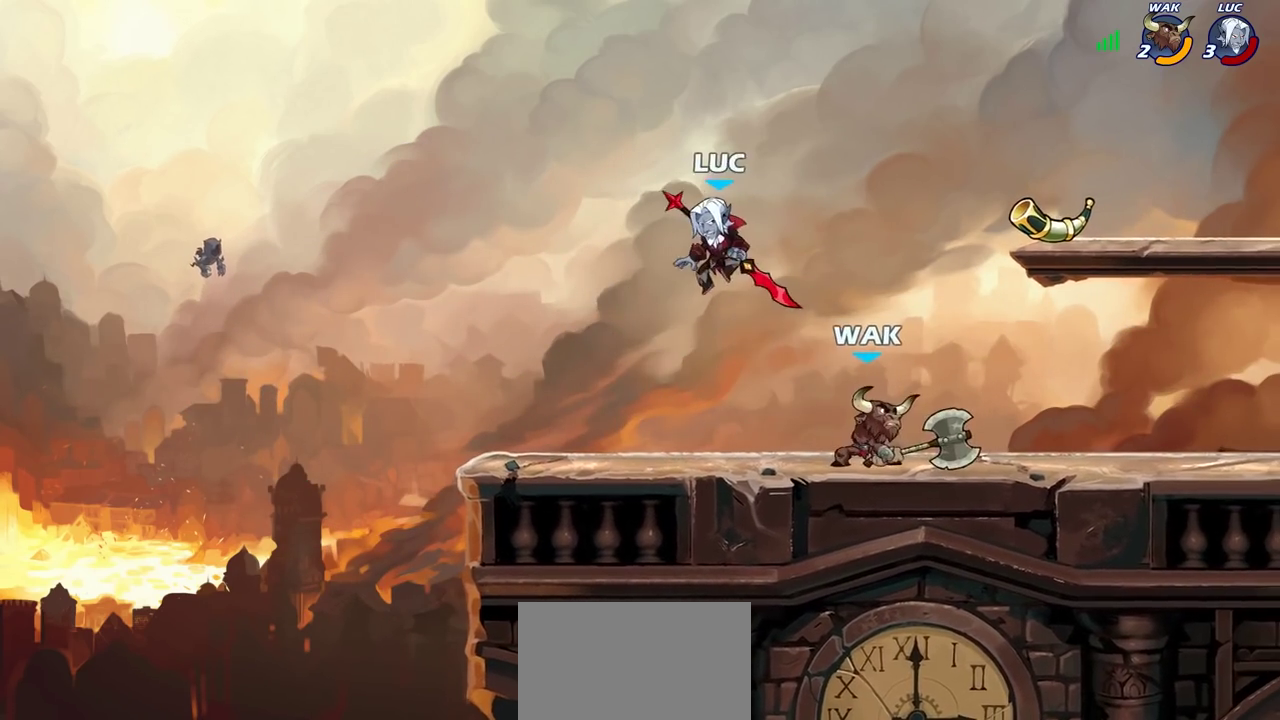
{"dt_ms": 700, "buttons": [], "left_stick": "up-right", "right_stick": "center", "events": [[200, "SQUARE", "down"], [283, "SQUARE", "up"], [300, "left_stick", "right"], [550, "left_stick", "up-right"]]}
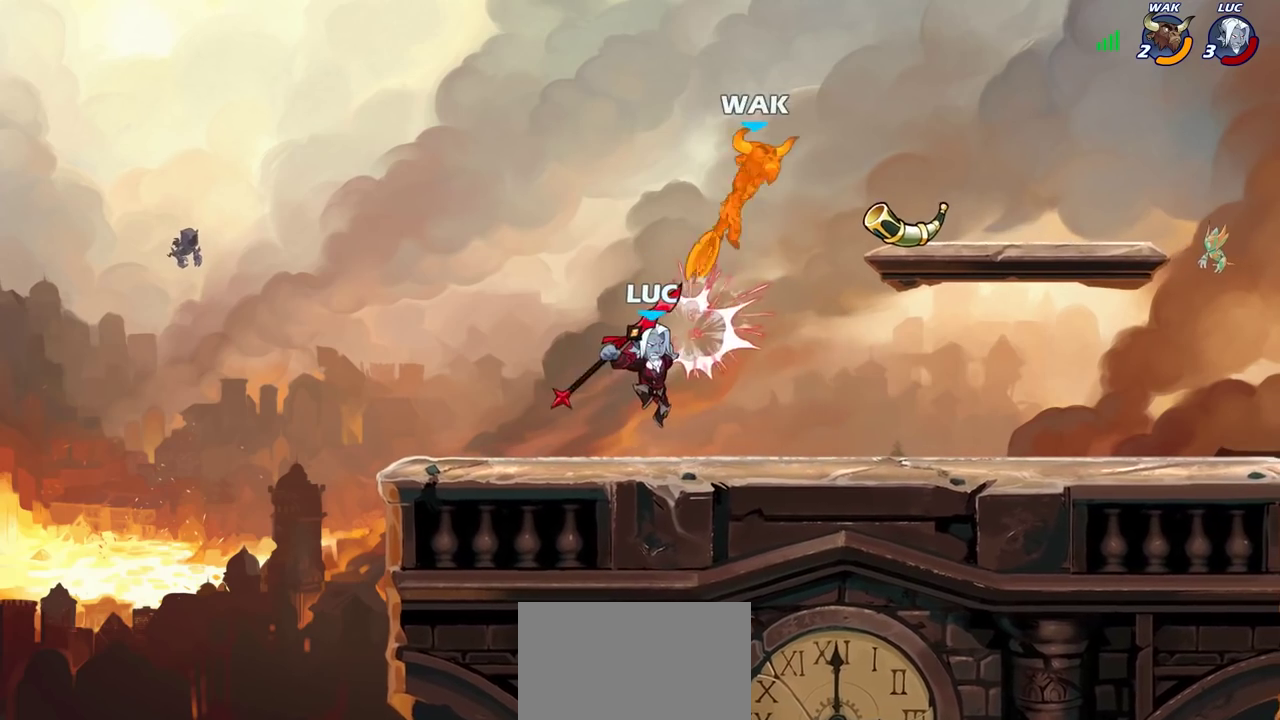
{"dt_ms": 500, "buttons": ["CIRCLE"], "left_stick": "left", "right_stick": "center", "events": [[17, "left_stick", "down-left"], [67, "left_stick", "up-right"], [183, "CROSS", "down"], [250, "CIRCLE", "down"], [250, "CROSS", "up"], [283, "left_stick", "up-left"], [350, "left_stick", "left"]]}
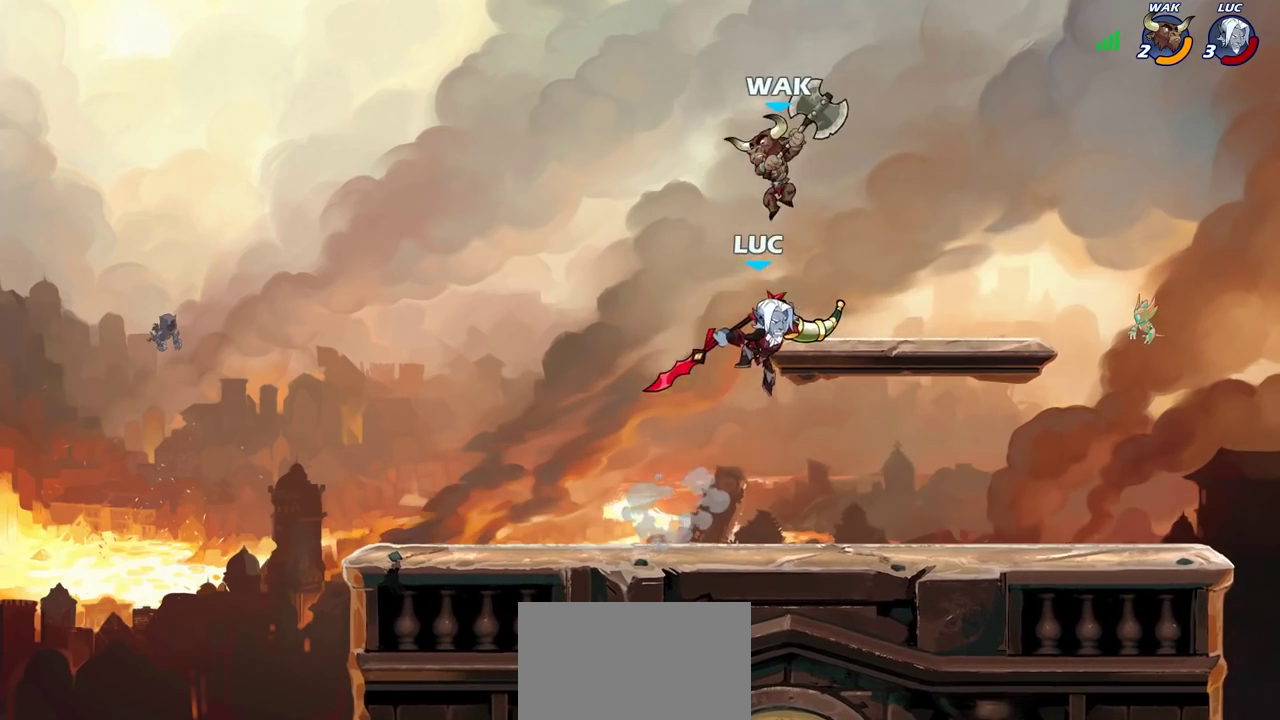
{"dt_ms": 300, "buttons": ["CIRCLE"], "left_stick": "down-left", "right_stick": "center", "events": [[200, "left_stick", "down-left"]]}
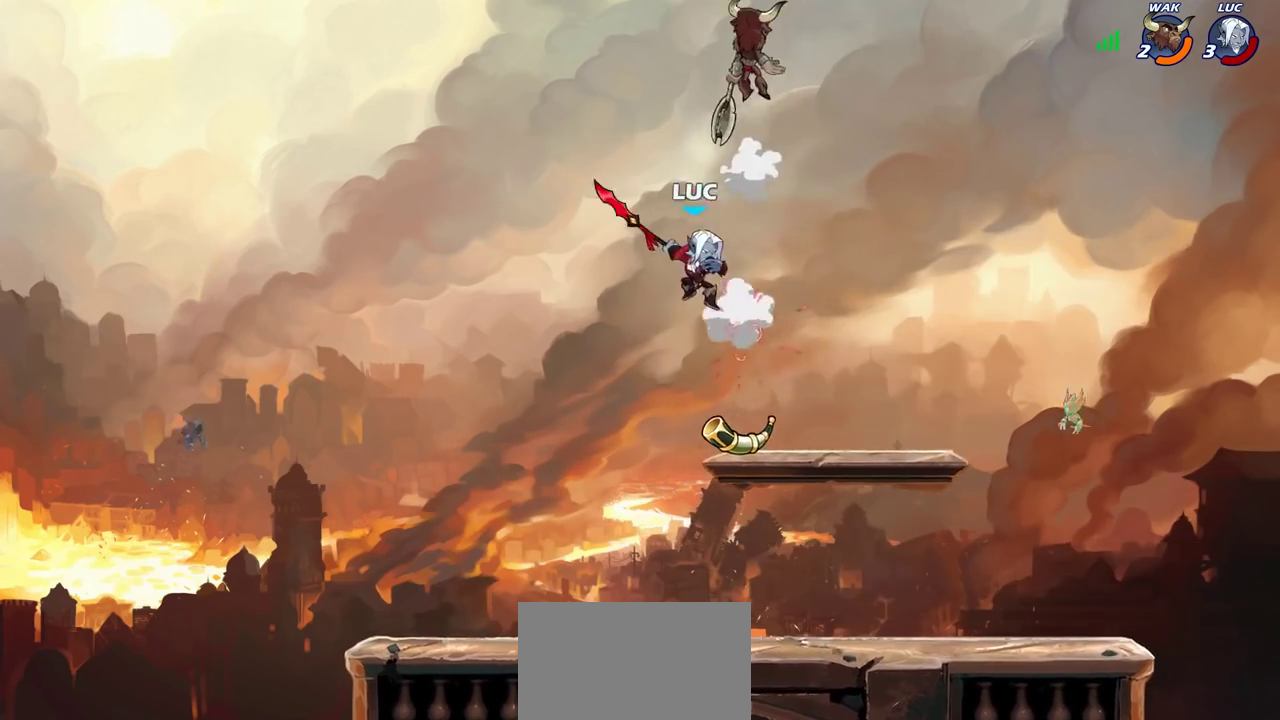
{"dt_ms": 900, "buttons": [], "left_stick": "center", "right_stick": "center"}